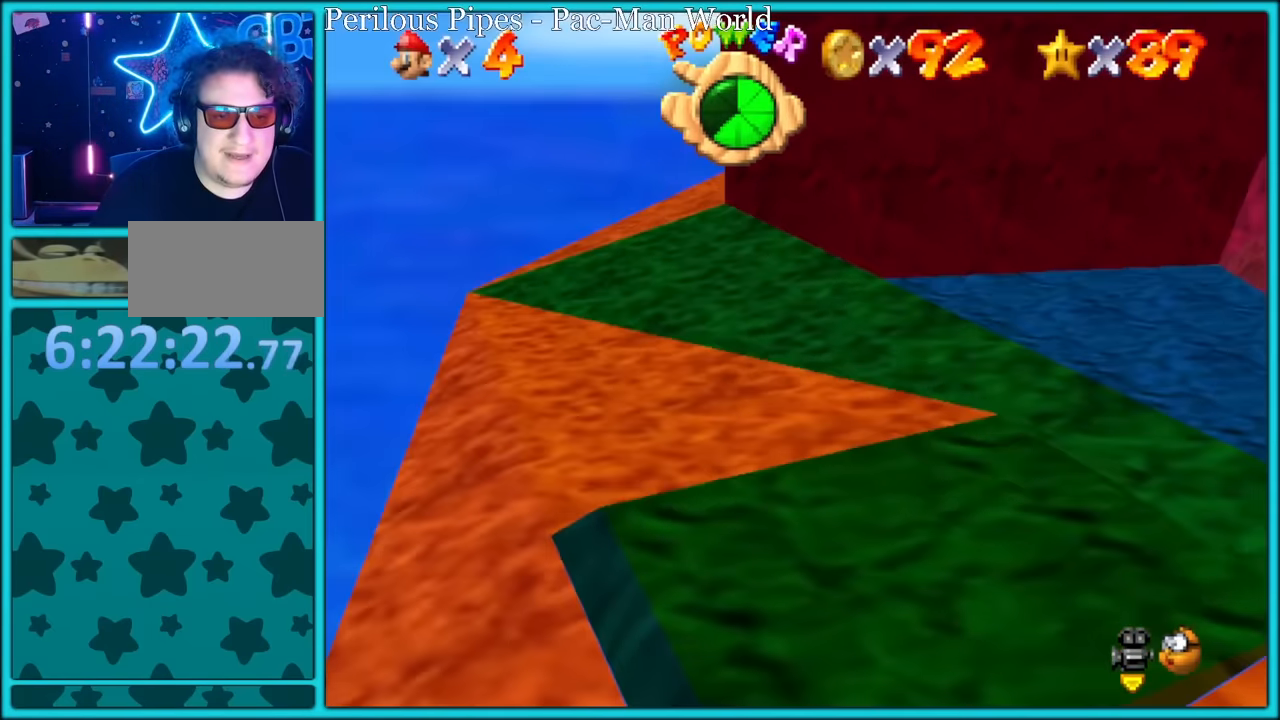
Gameplay with a controller (Nintendo layout); each line is a JSON object with the inputs held at the frame after it (dt_ms = milliseconds from this image to that frame). "button_events" lists button changes between this image and that frame as [ms after this image, input, new state], when the widget could be followed in between (sticks are given only as held states). Not read: L1 L3 R3.
{"dt_ms": 500, "buttons": [], "left_stick": "up", "button_events": [[33, "B", "up"]]}
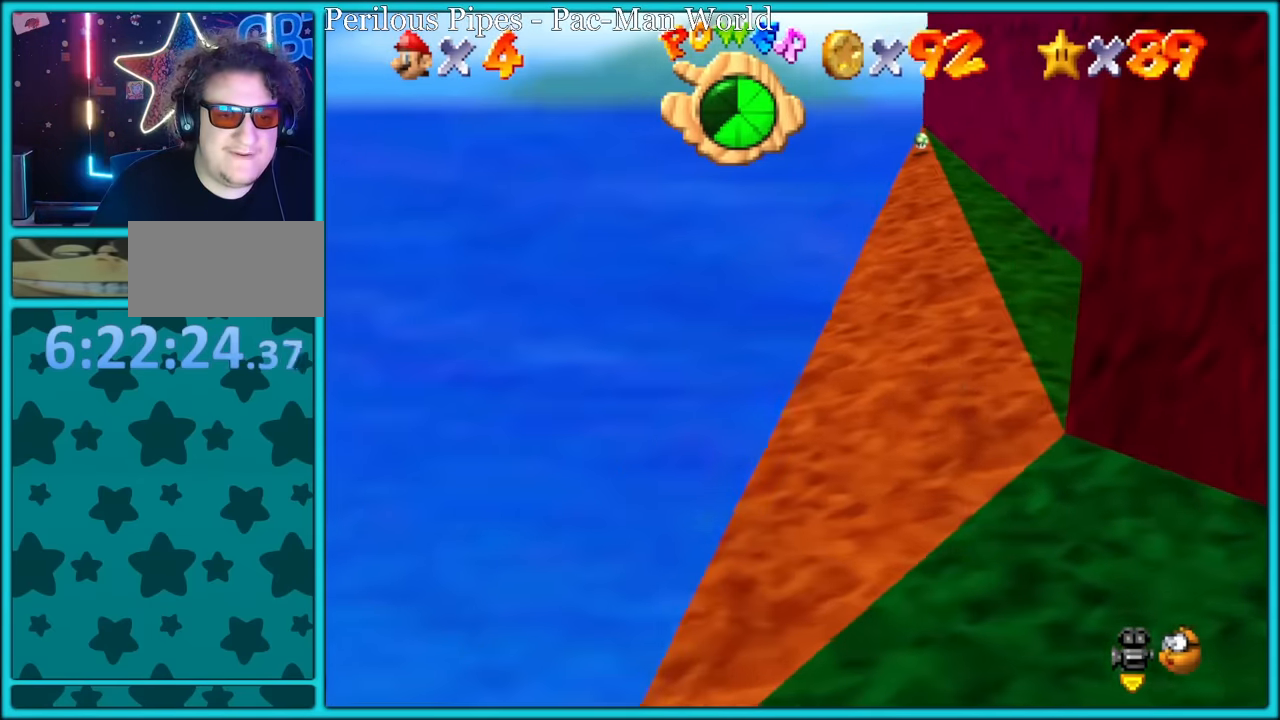
{"dt_ms": 500, "buttons": ["A"], "left_stick": "up", "button_events": [[50, "B", "down"], [166, "A", "down"], [166, "B", "up"], [250, "A", "up"], [250, "B", "down"], [350, "A", "down"], [366, "B", "up"], [416, "A", "up"], [416, "B", "down"], [483, "A", "down"], [483, "B", "up"]]}
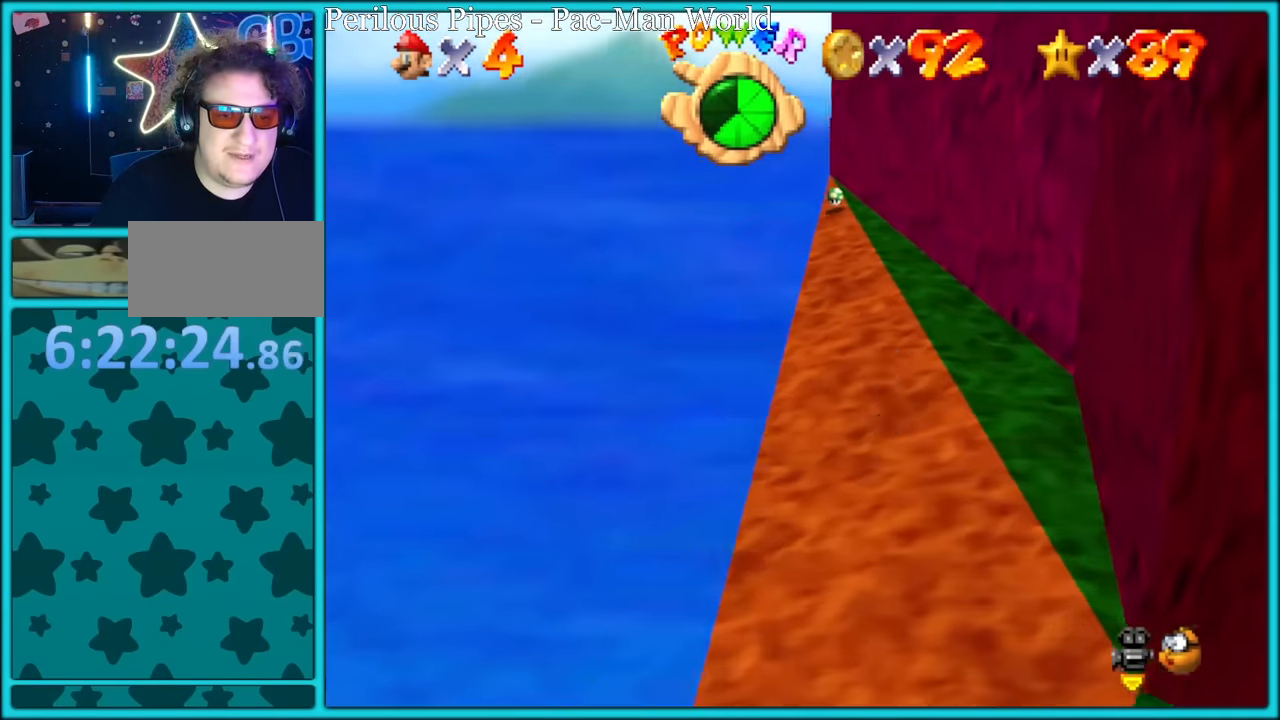
{"dt_ms": 500, "buttons": [], "left_stick": "up-left", "button_events": [[66, "A", "up"], [383, "A", "down"], [433, "A", "up"]]}
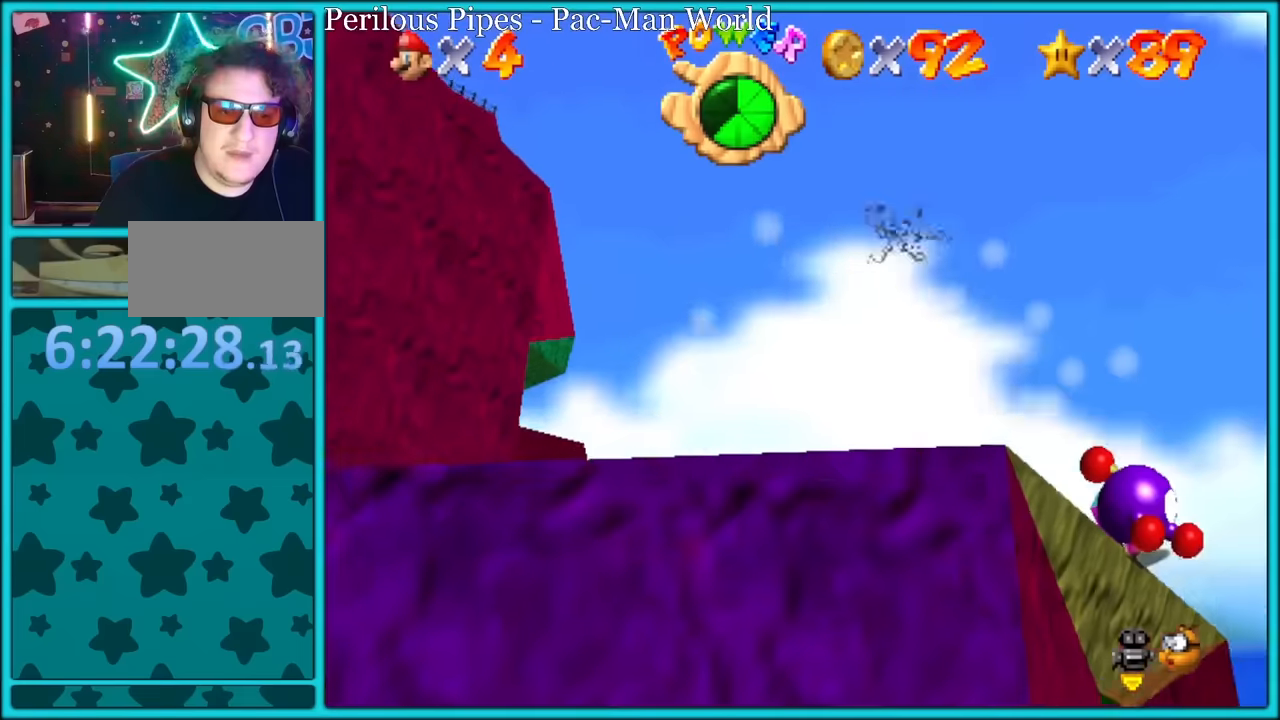
{"dt_ms": 500, "buttons": [], "left_stick": "up-left", "button_events": []}
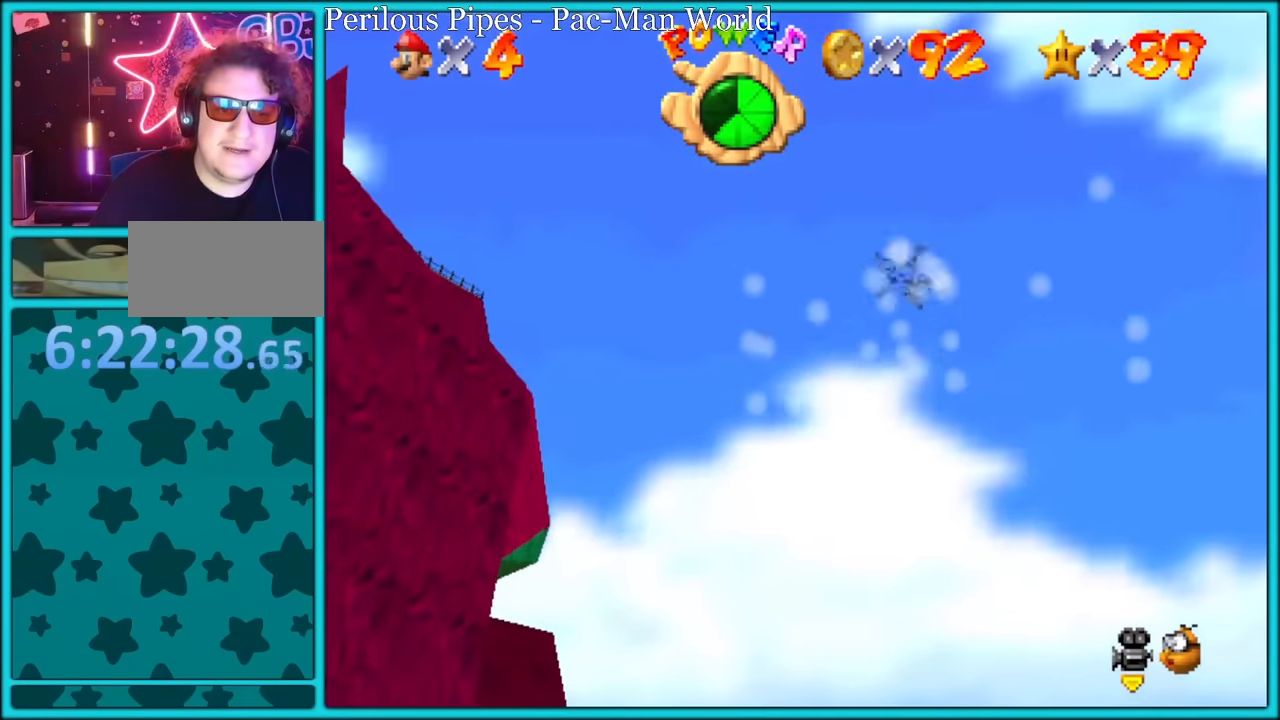
{"dt_ms": 500, "buttons": [], "left_stick": "up-left", "button_events": []}
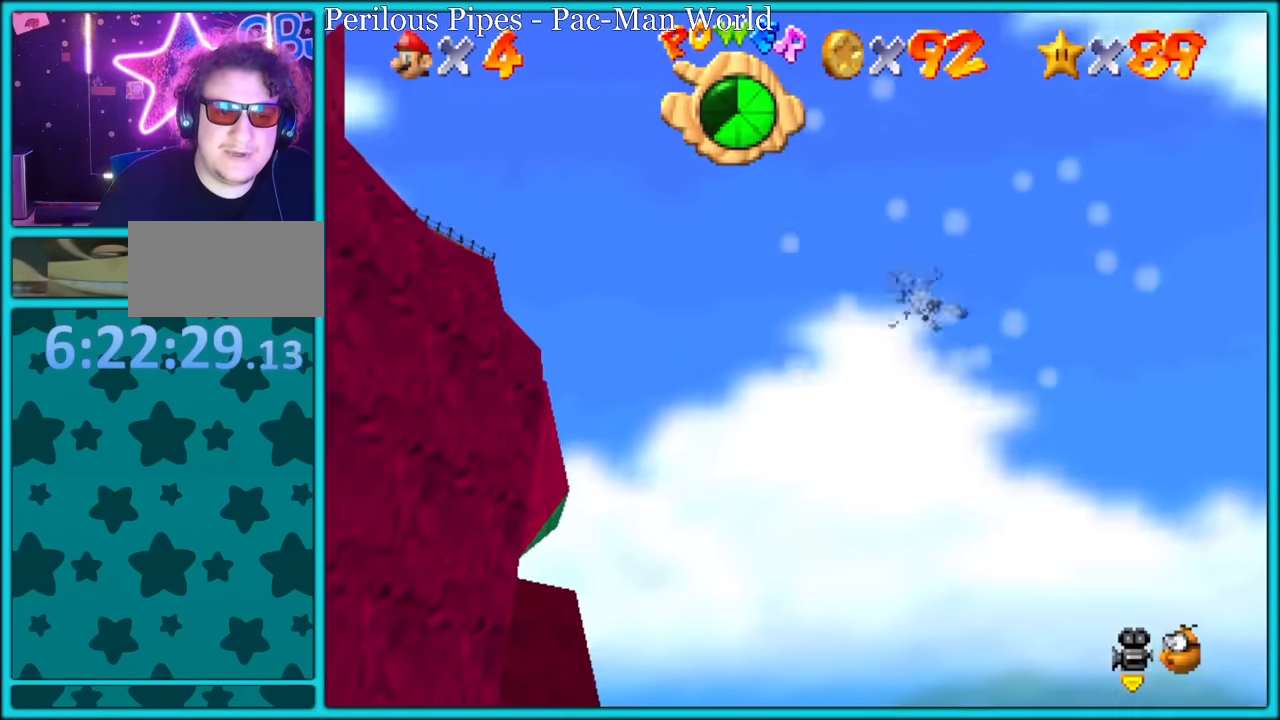
{"dt_ms": 500, "buttons": [], "left_stick": "up-left", "button_events": []}
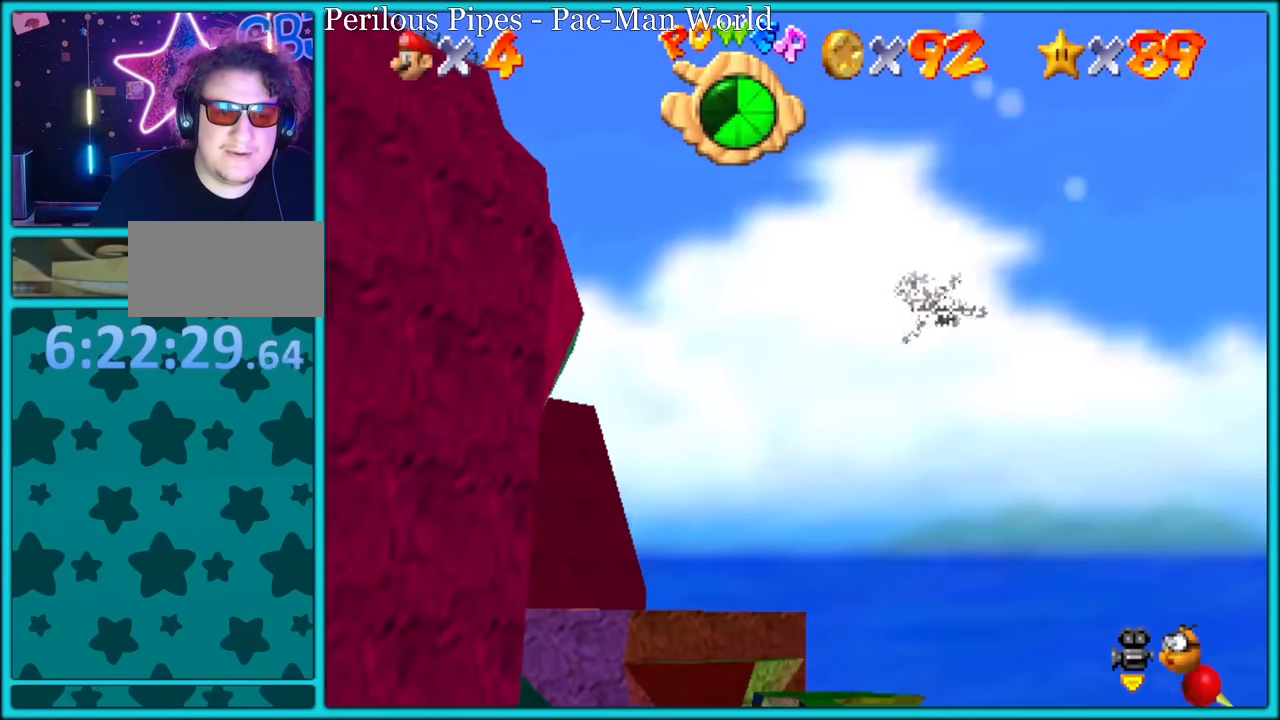
{"dt_ms": 500, "buttons": [], "left_stick": "up-left", "button_events": []}
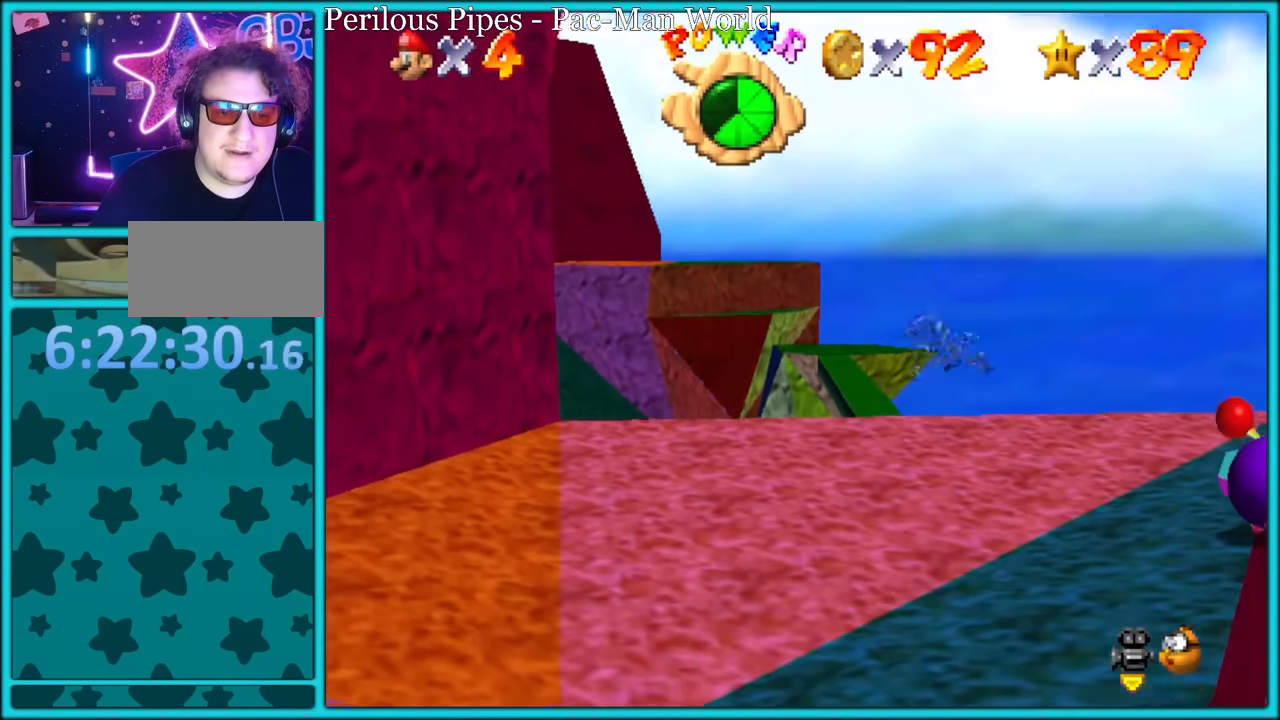
{"dt_ms": 500, "buttons": [], "left_stick": "down-left", "button_events": [[333, "C_LEFT", "down"], [350, "C_LEFT", "up"]]}
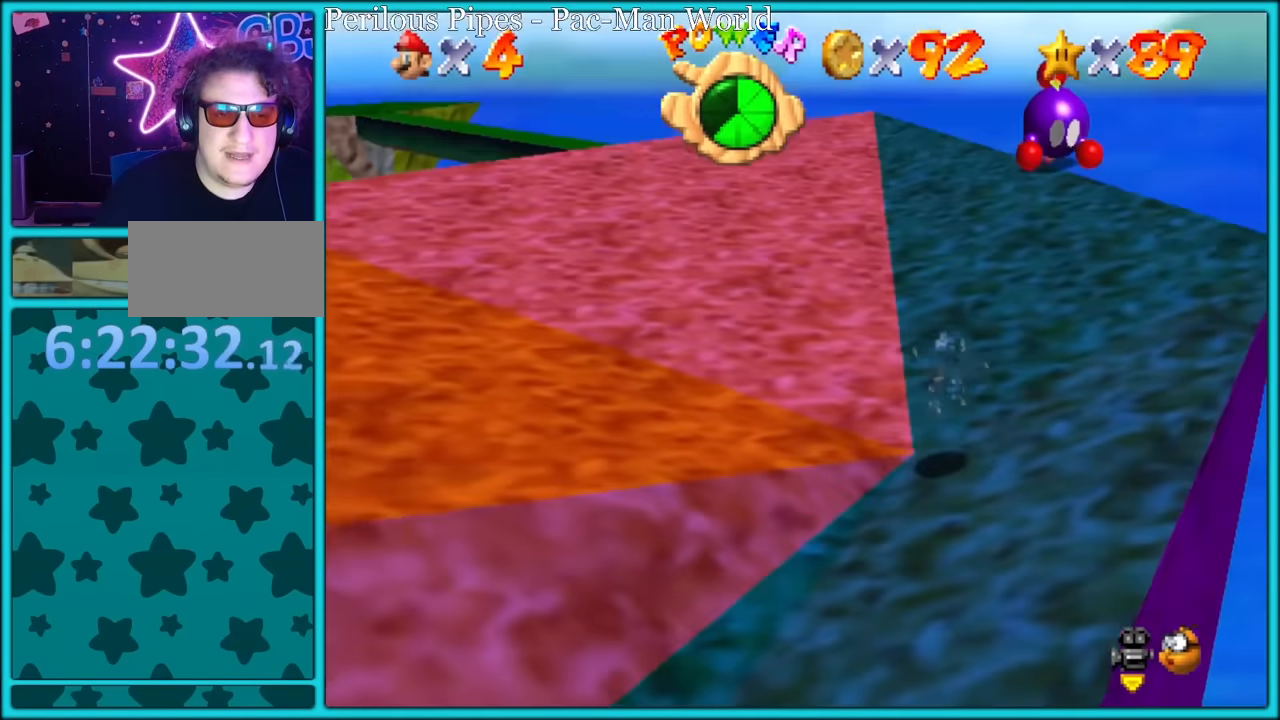
{"dt_ms": 500, "buttons": [], "left_stick": "up", "button_events": [[150, "C_RIGHT", "down"], [250, "C_RIGHT", "up"]]}
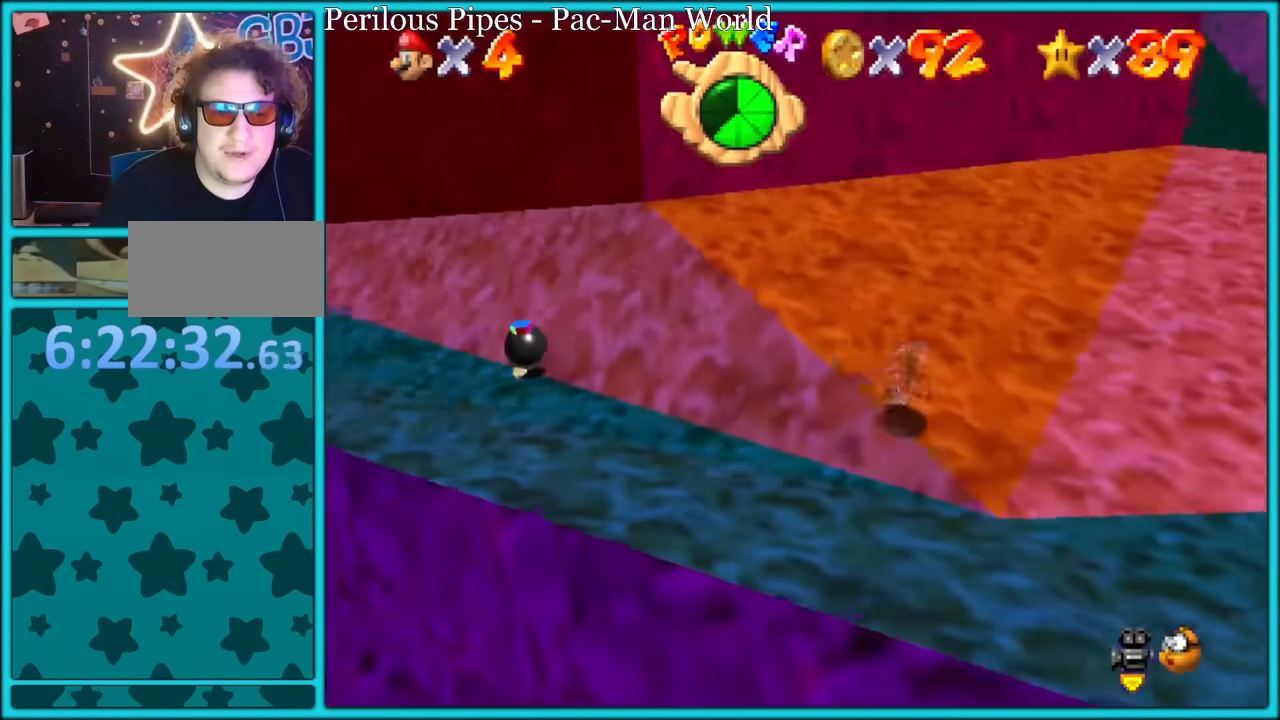
{"dt_ms": 500, "buttons": [], "left_stick": "up-right", "button_events": []}
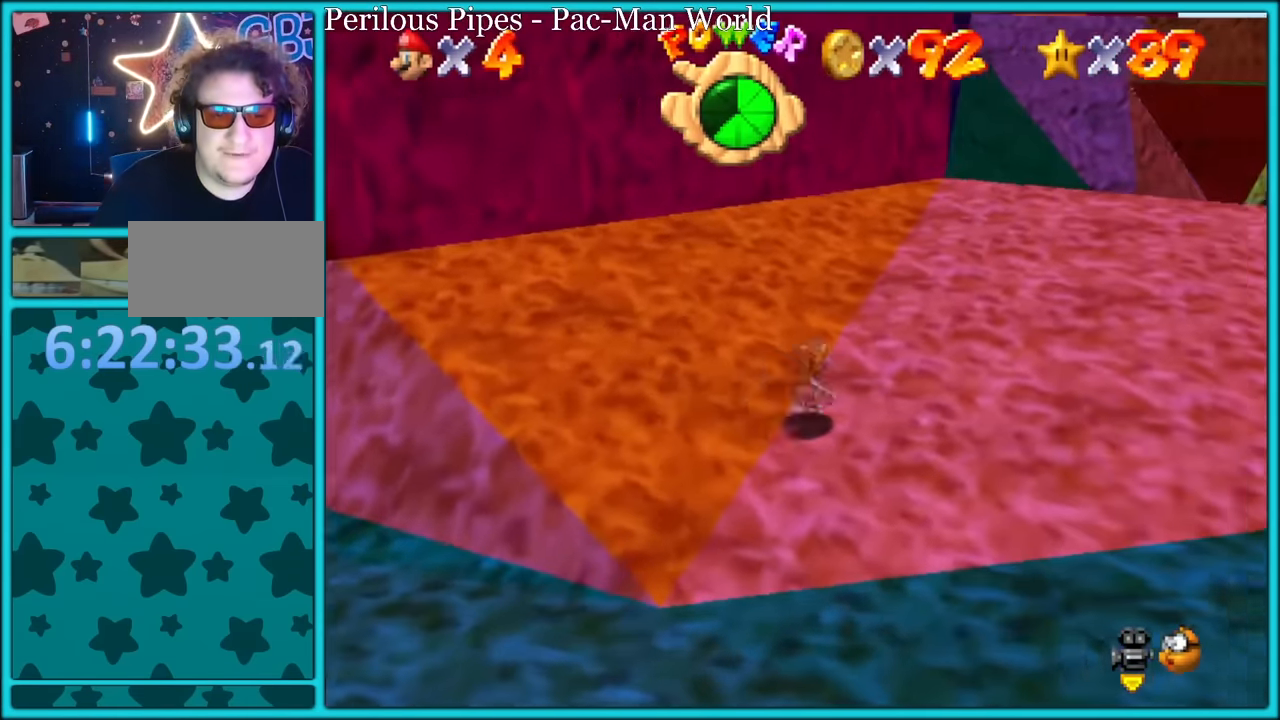
{"dt_ms": 500, "buttons": [], "left_stick": "up-right", "button_events": [[200, "A", "down"], [266, "A", "up"]]}
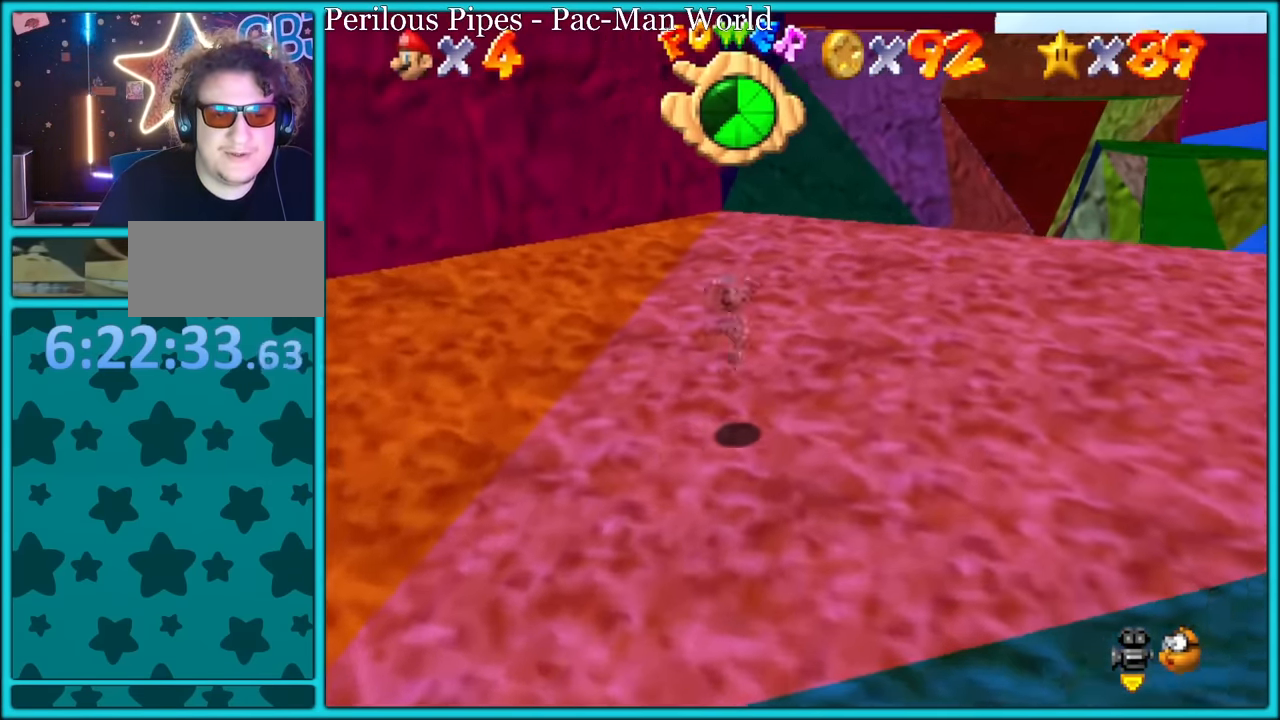
{"dt_ms": 500, "buttons": [], "left_stick": "up-right", "button_events": []}
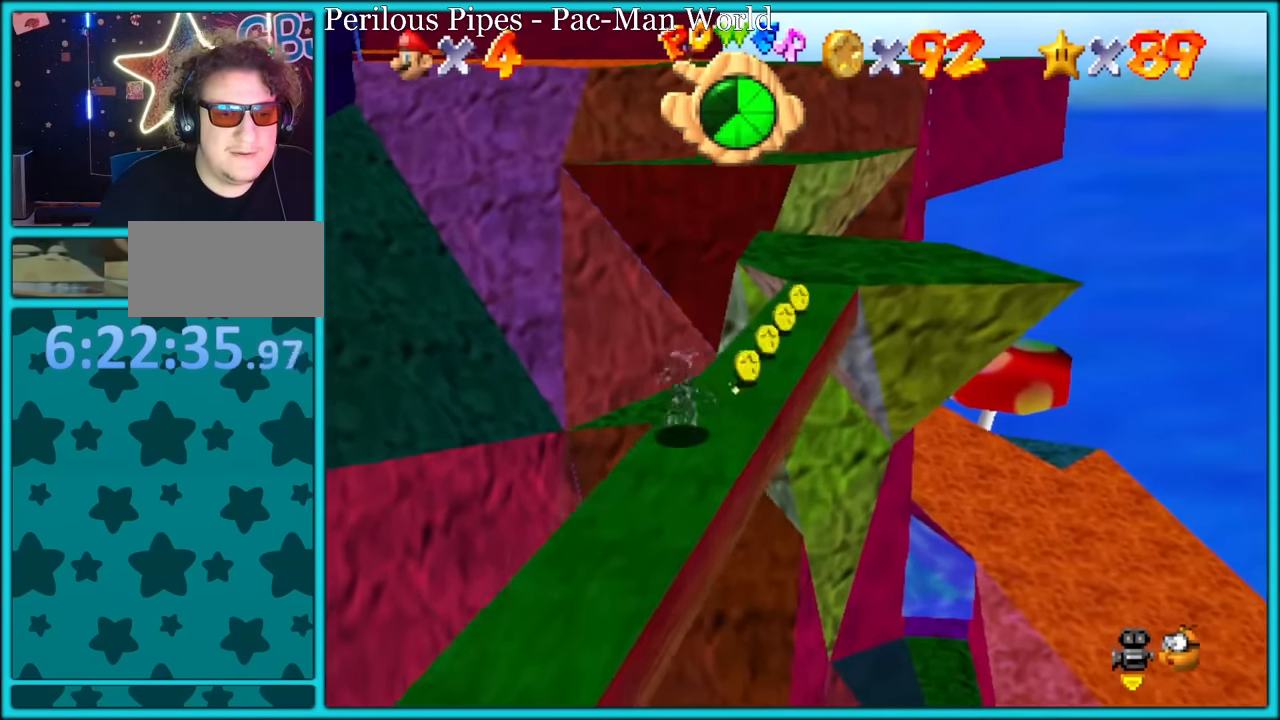
{"dt_ms": 500, "buttons": [], "left_stick": "up-right", "button_events": []}
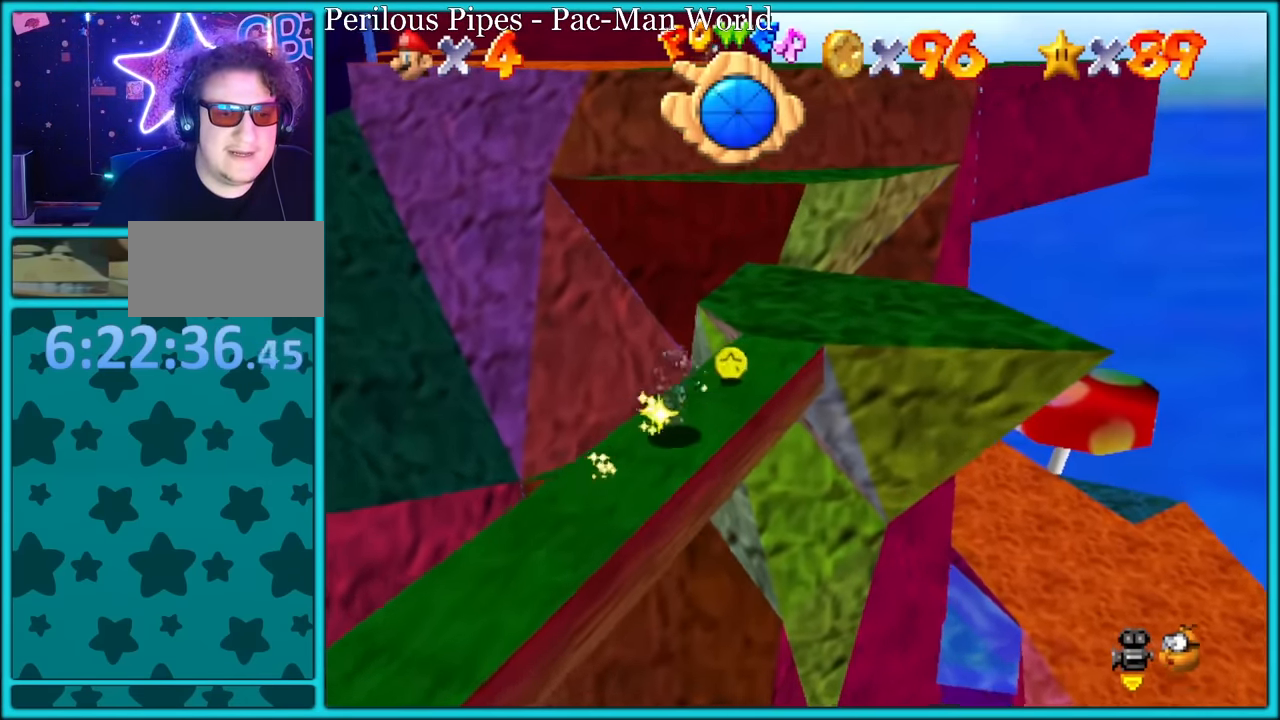
{"dt_ms": 500, "buttons": [], "left_stick": "up-right", "button_events": []}
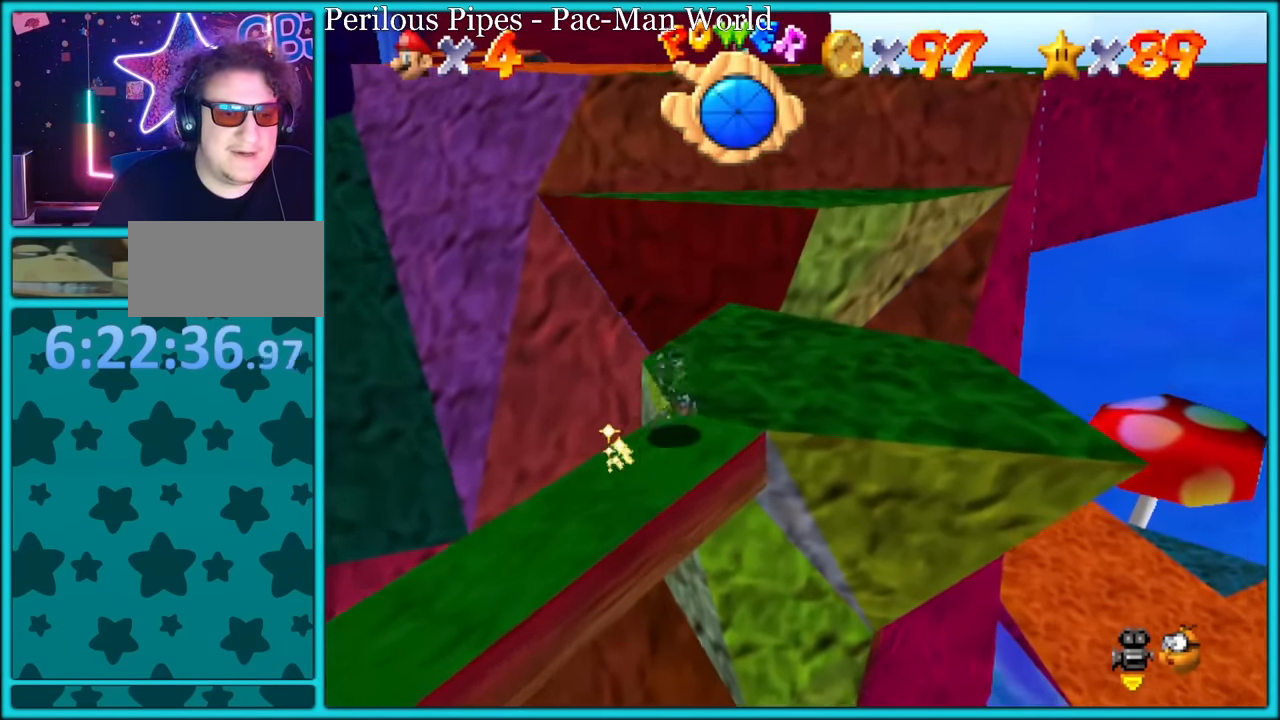
{"dt_ms": 500, "buttons": ["A", "Z"], "left_stick": "up-right", "button_events": [[233, "Z", "down"], [300, "A", "down"]]}
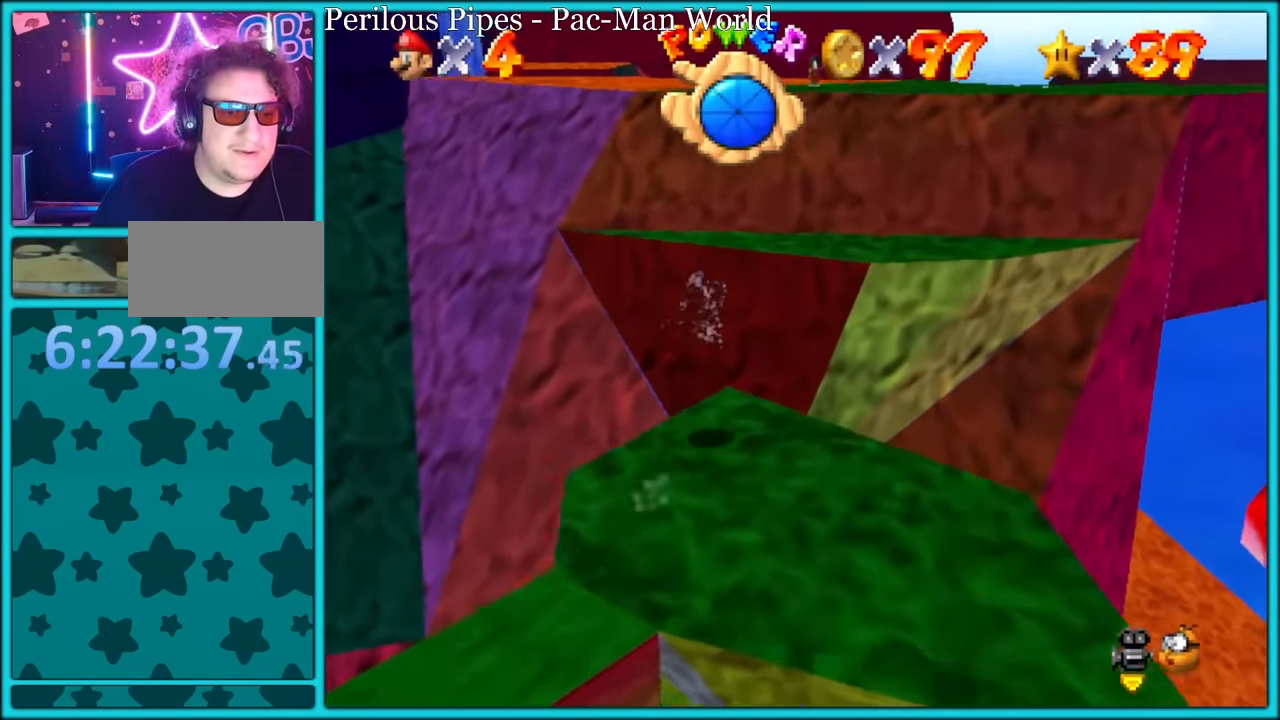
{"dt_ms": 500, "buttons": ["C_LEFT"], "left_stick": "up-right", "button_events": [[183, "A", "up"], [300, "Z", "up"], [366, "C_LEFT", "down"]]}
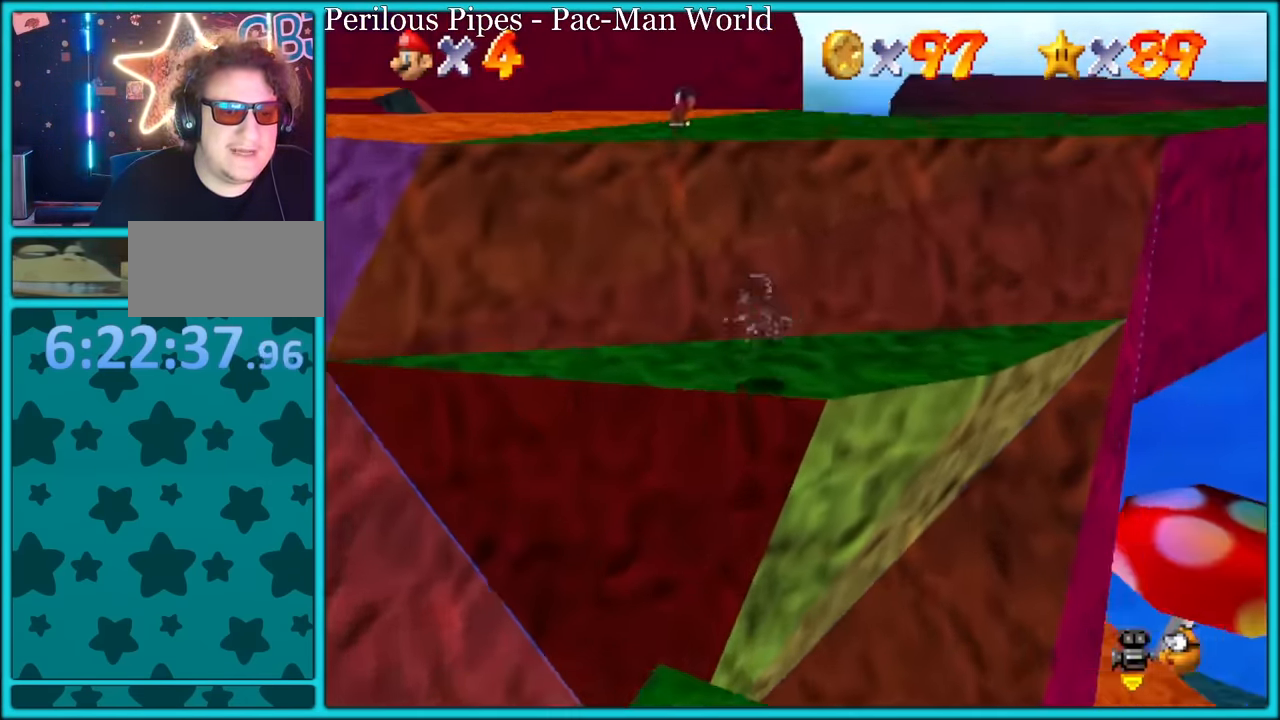
{"dt_ms": 500, "buttons": [], "left_stick": "up-right", "button_events": [[16, "C_LEFT", "up"], [200, "C_LEFT", "down"], [350, "C_LEFT", "up"]]}
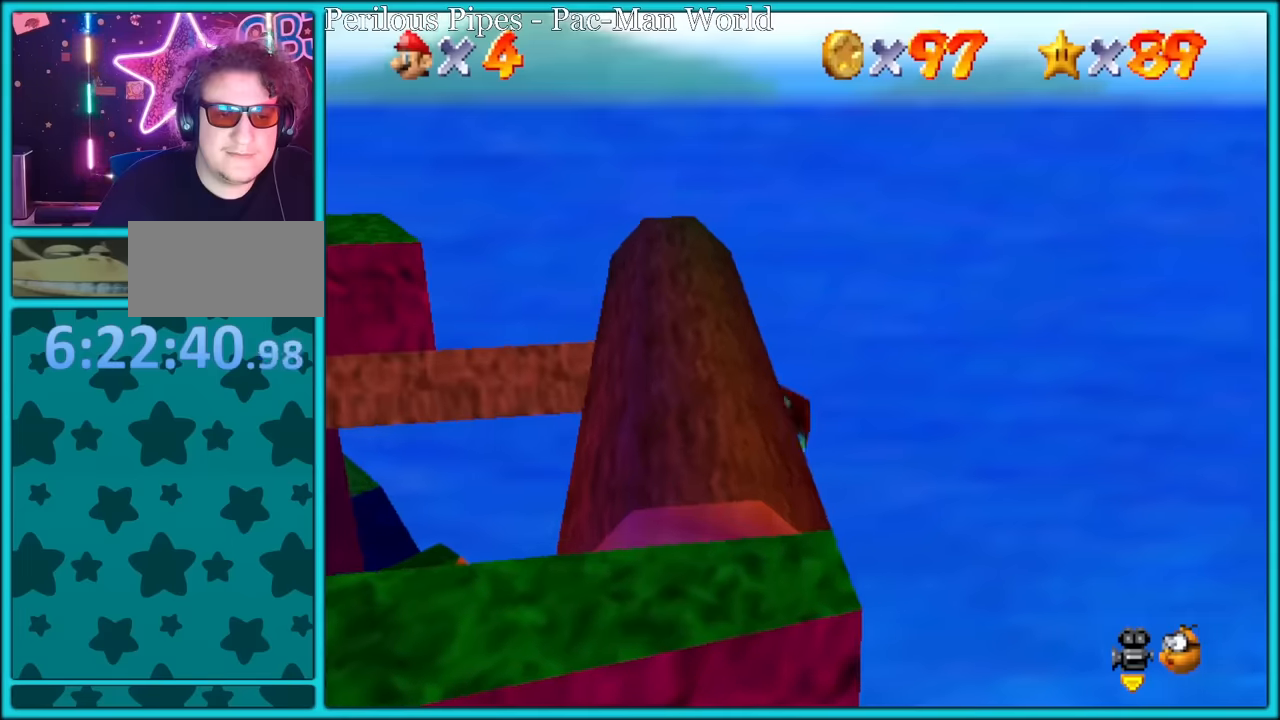
{"dt_ms": 500, "buttons": [], "left_stick": "right", "button_events": [[17, "C_RIGHT", "down"], [117, "C_RIGHT", "up"]]}
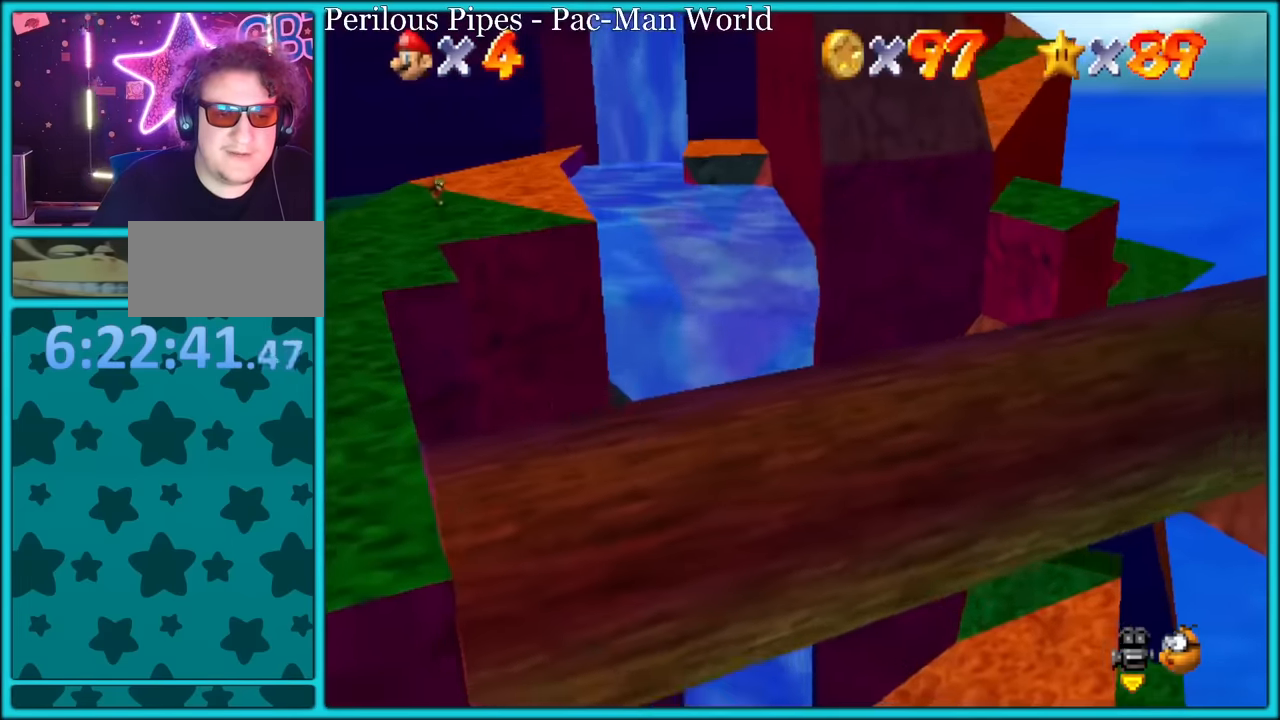
{"dt_ms": 500, "buttons": [], "left_stick": "up-right", "button_events": [[17, "C_LEFT", "down"], [117, "C_LEFT", "up"]]}
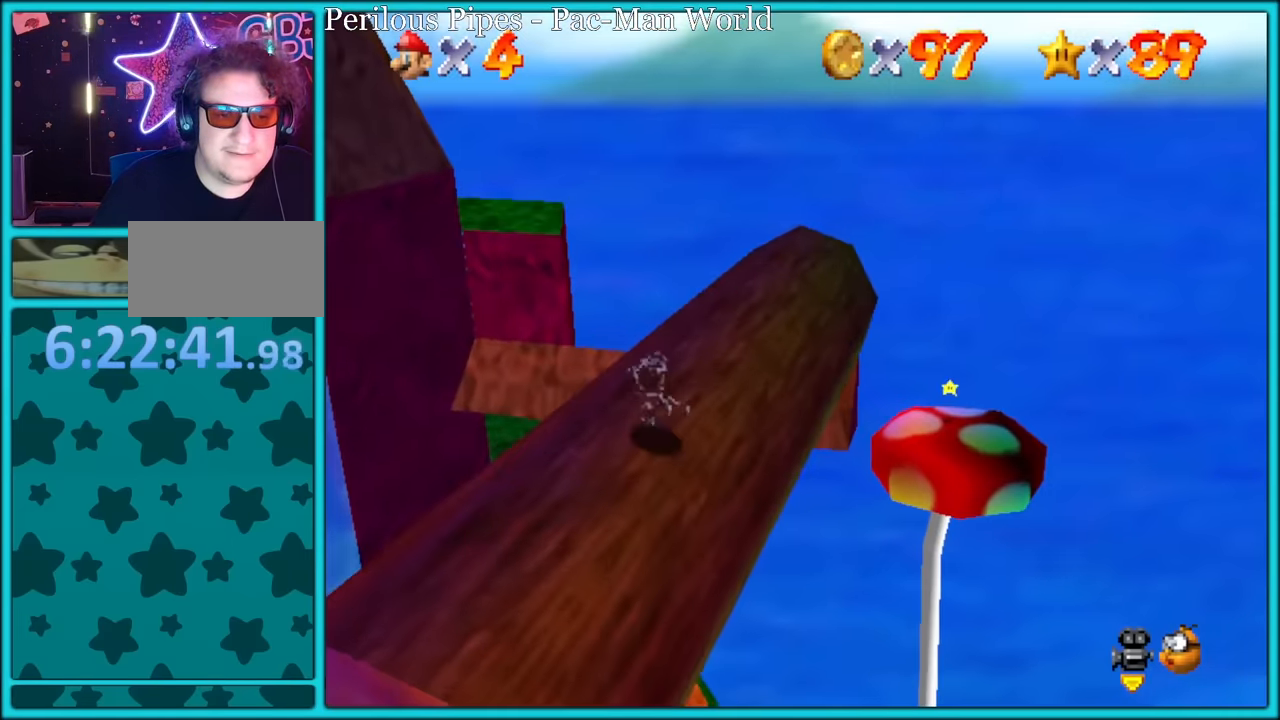
{"dt_ms": 500, "buttons": ["A"], "left_stick": "up-right", "button_events": [[200, "A", "down"]]}
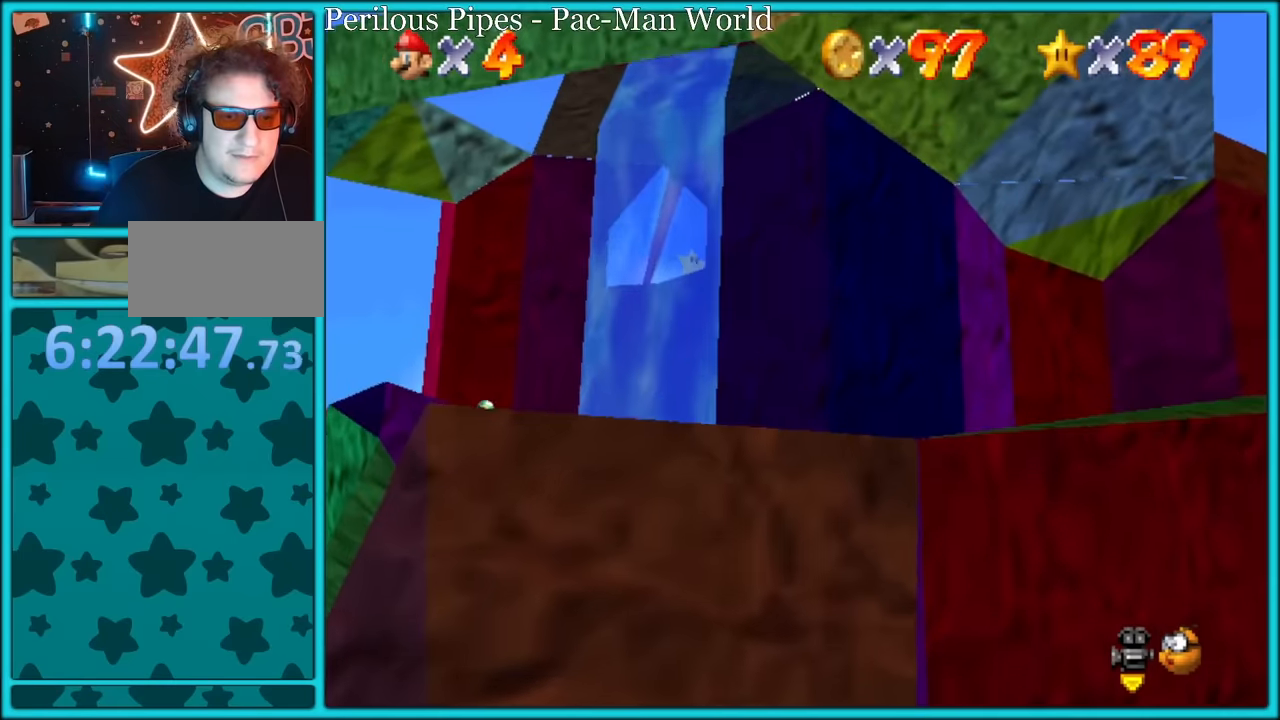
{"dt_ms": 1000, "buttons": [], "left_stick": "up", "button_events": [[17, "A", "up"]]}
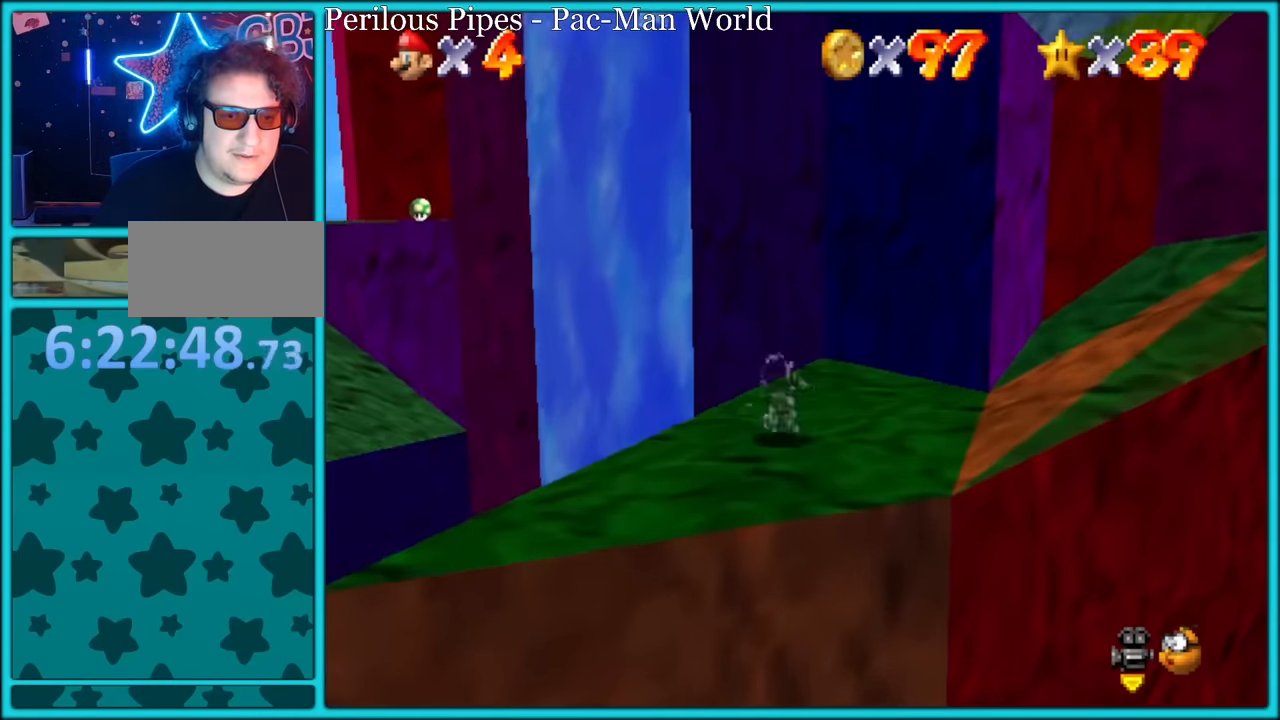
{"dt_ms": 500, "buttons": ["A"], "left_stick": "up-right", "button_events": [[483, "A", "down"]]}
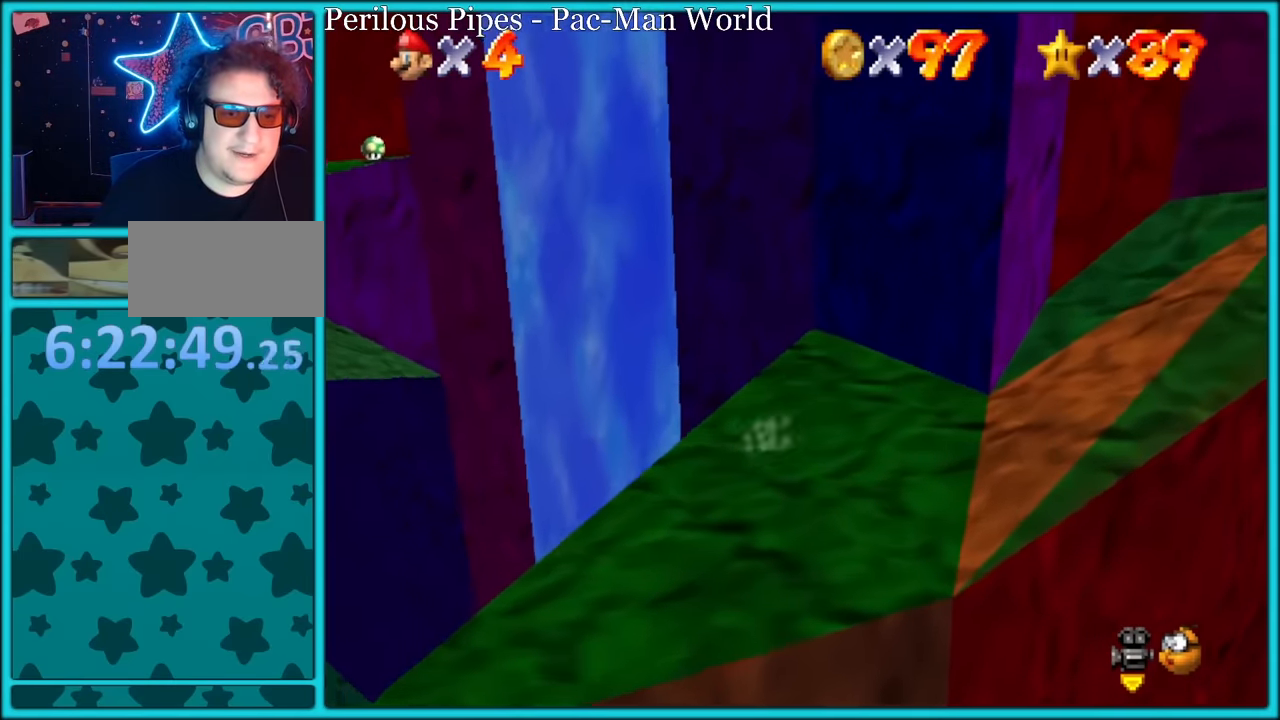
{"dt_ms": 500, "buttons": [], "left_stick": "right", "button_events": [[417, "A", "up"]]}
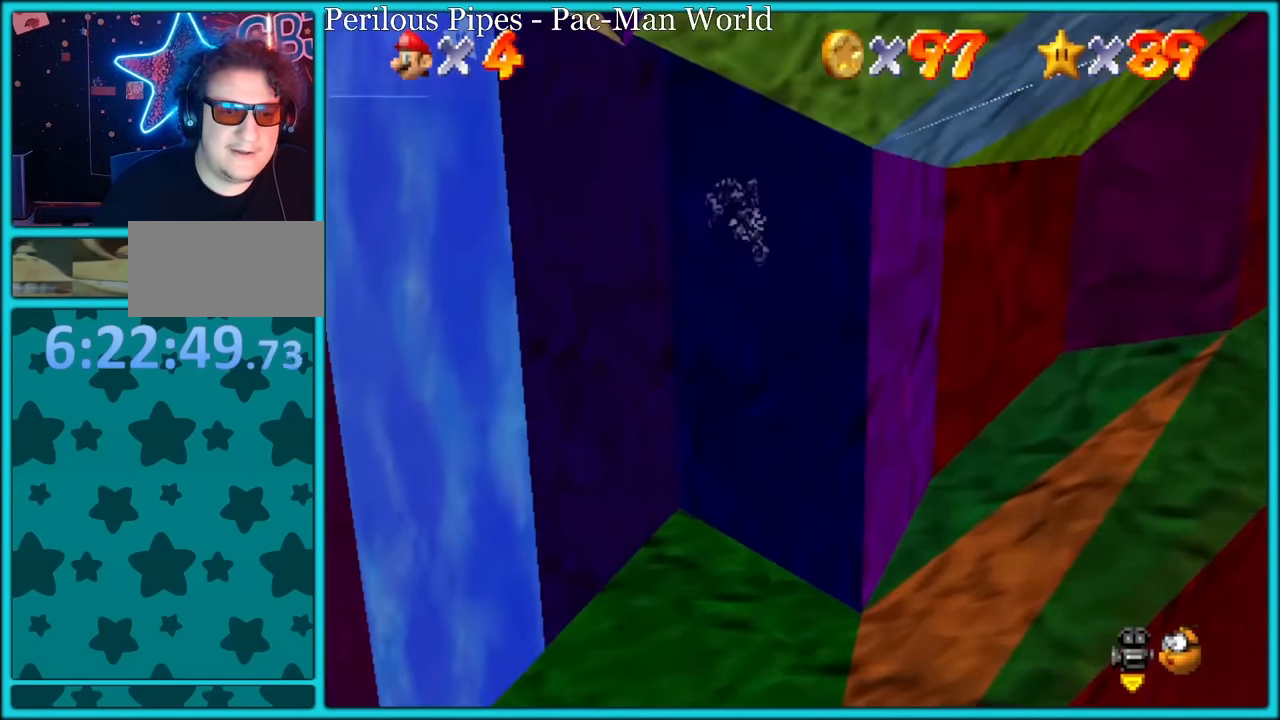
{"dt_ms": 500, "buttons": ["A"], "left_stick": "down-right", "button_events": [[17, "A", "down"]]}
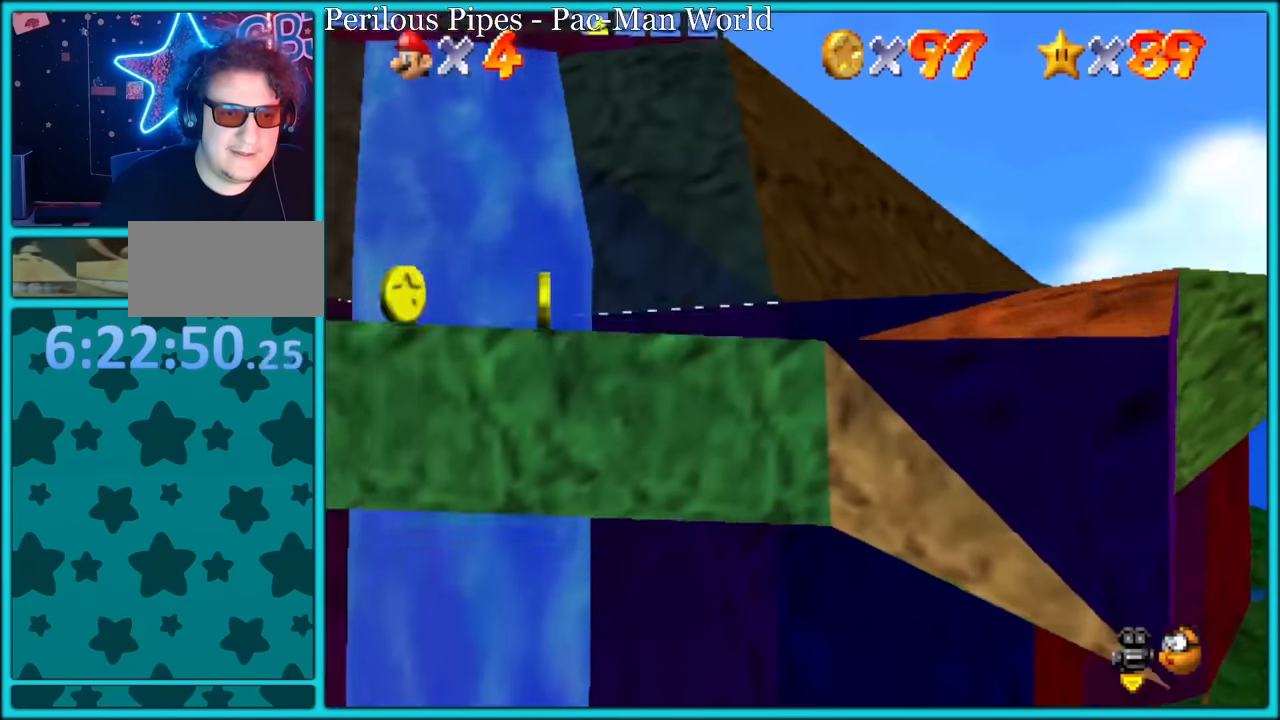
{"dt_ms": 500, "buttons": [], "left_stick": "down-left", "button_events": [[200, "A", "up"], [317, "C_RIGHT", "down"], [434, "C_RIGHT", "up"]]}
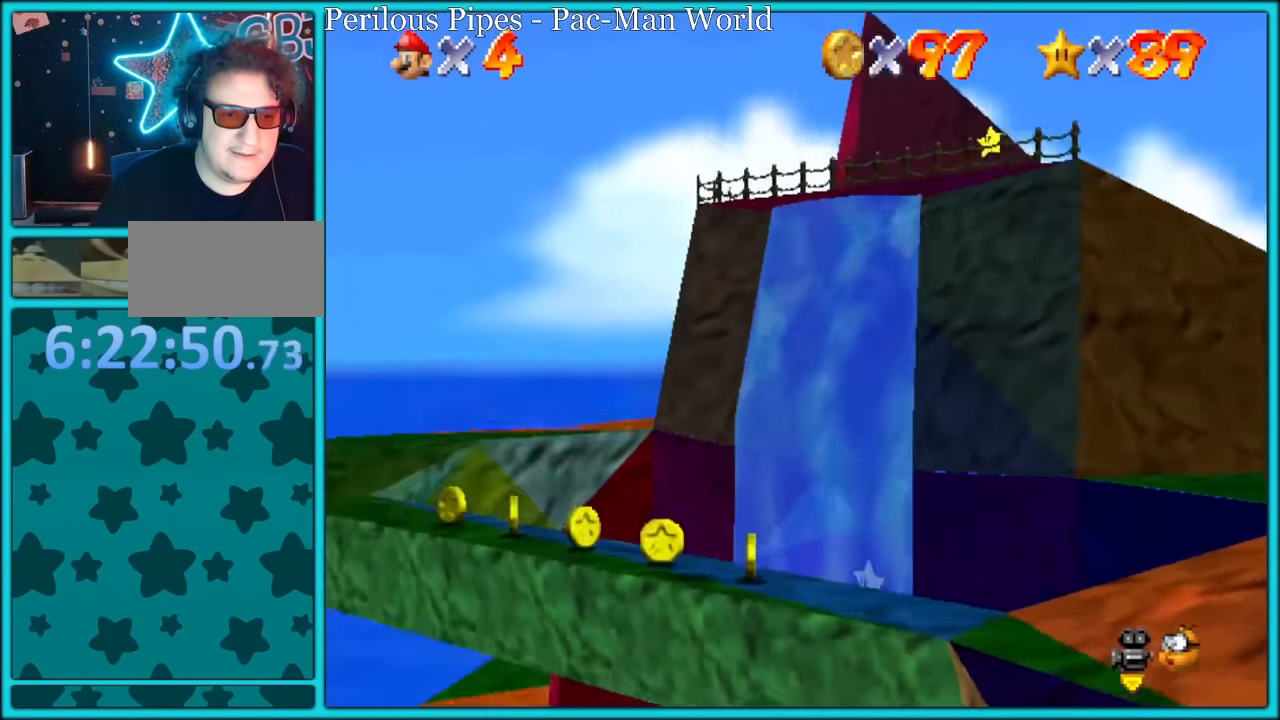
{"dt_ms": 500, "buttons": ["C_DOWN"], "left_stick": "left", "button_events": [[34, "C_RIGHT", "down"], [100, "C_RIGHT", "up"], [350, "R1", "down"], [434, "C_DOWN", "down"], [450, "R1", "up"]]}
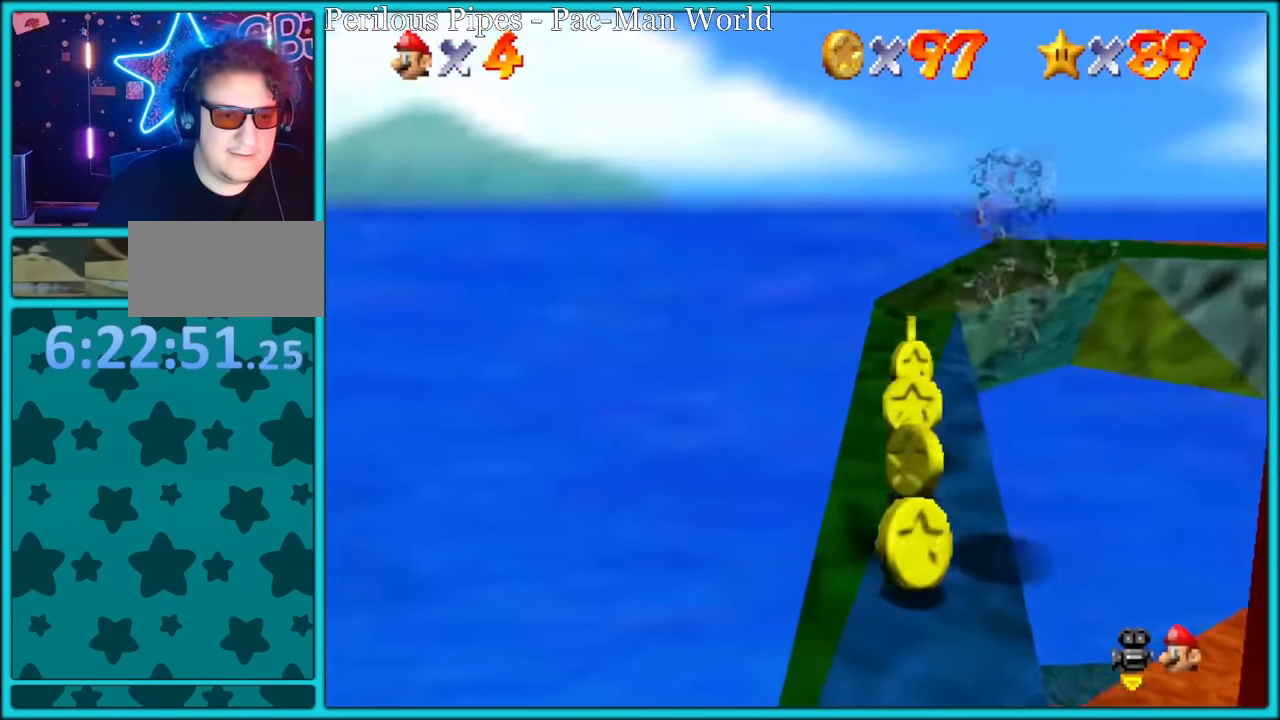
{"dt_ms": 500, "buttons": [], "left_stick": "up", "button_events": [[67, "C_DOWN", "up"]]}